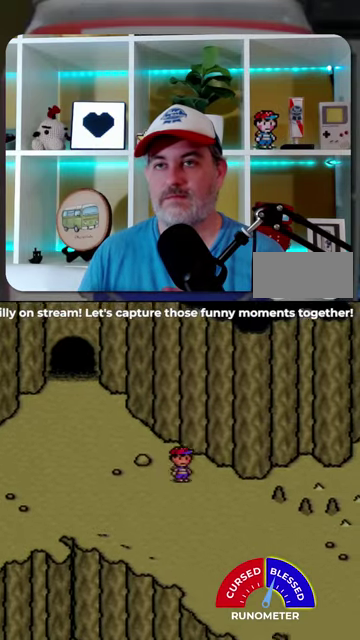
Gameplay with a controller (Nintendo layout); each line is a JSON object with the inputs held at the frame after it. "events" lists button and stick changes between this image and that frame as [ms after this image, input, new state], when the widget could be followed in between. Not read: L1 L3 R1 R3.
{"buttons": ["DPAD_DOWN", "DPAD_RIGHT"], "events": []}
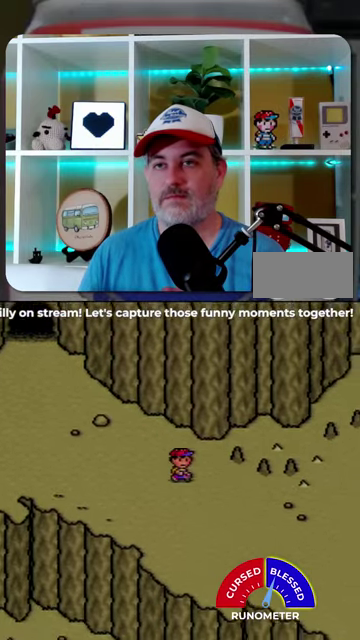
{"buttons": ["DPAD_DOWN", "DPAD_RIGHT"], "events": []}
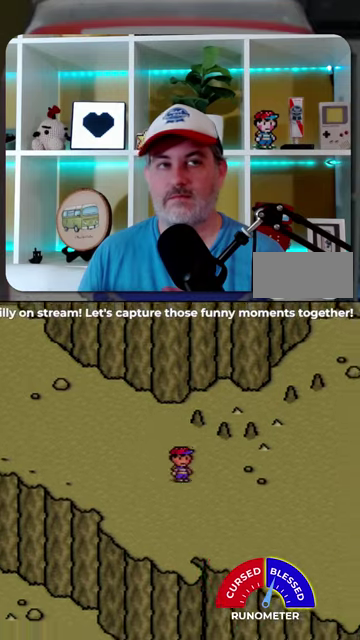
{"buttons": ["DPAD_DOWN", "DPAD_RIGHT"], "events": []}
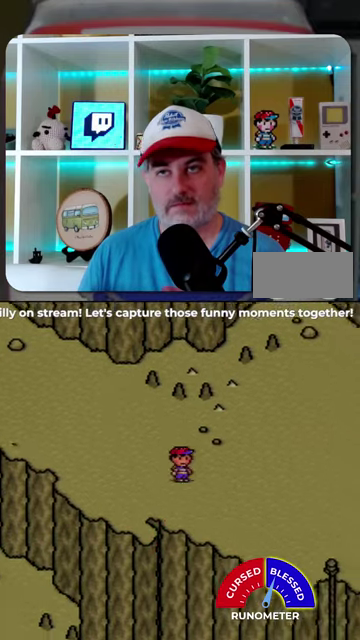
{"buttons": ["DPAD_DOWN", "DPAD_RIGHT"], "events": []}
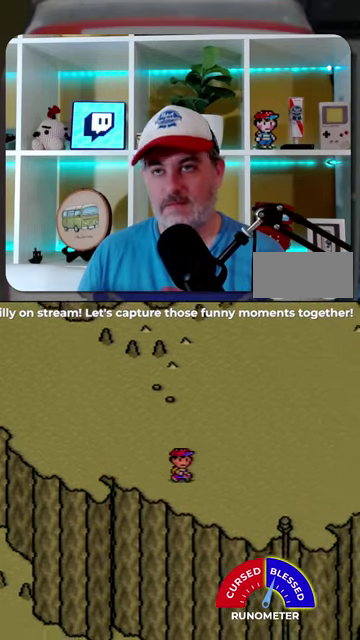
{"buttons": ["DPAD_RIGHT"], "events": [[300, "DPAD_DOWN", "up"]]}
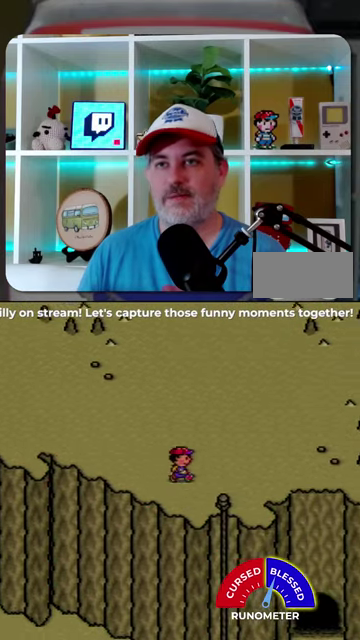
{"buttons": ["DPAD_DOWN", "DPAD_RIGHT"], "events": [[267, "DPAD_DOWN", "down"]]}
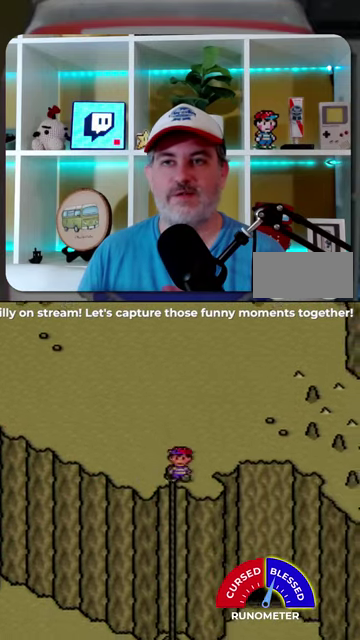
{"buttons": ["DPAD_DOWN"], "events": [[34, "DPAD_RIGHT", "up"]]}
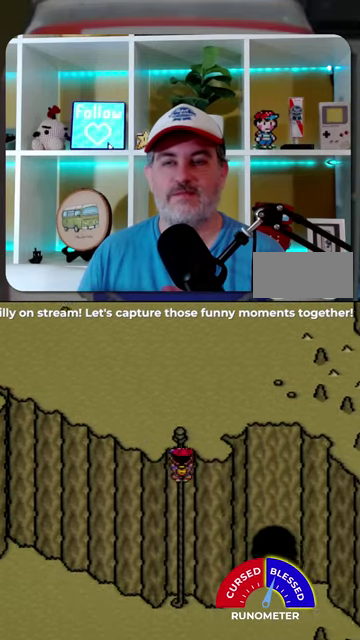
{"buttons": ["DPAD_DOWN"], "events": []}
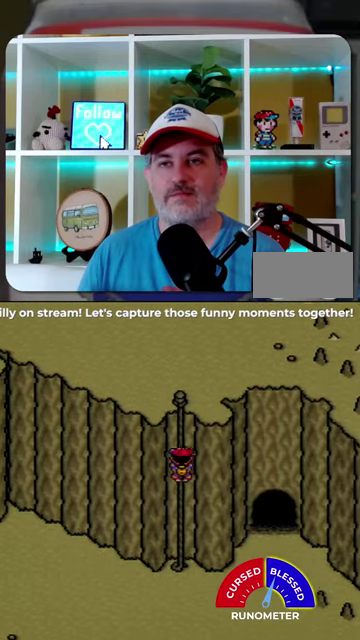
{"buttons": ["DPAD_DOWN"], "events": []}
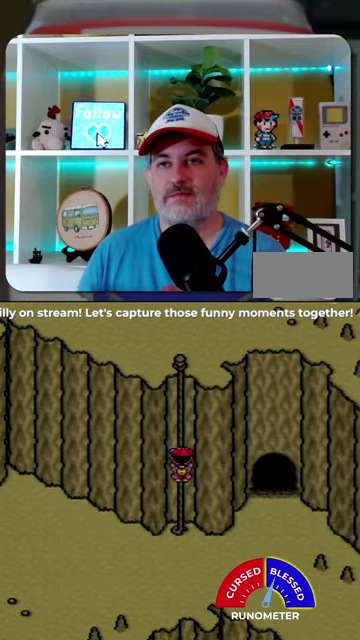
{"buttons": ["DPAD_DOWN"], "events": []}
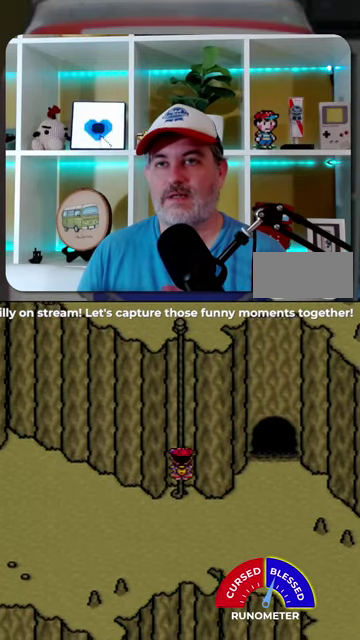
{"buttons": ["DPAD_LEFT"], "events": [[434, "DPAD_LEFT", "down"], [467, "DPAD_DOWN", "up"]]}
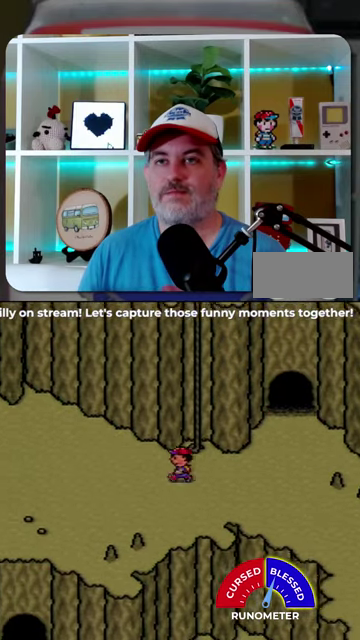
{"buttons": ["DPAD_LEFT"], "events": []}
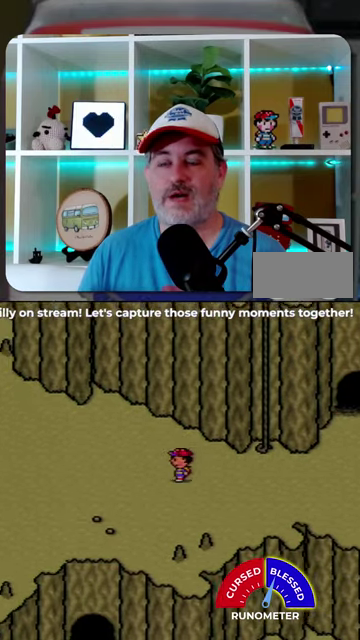
{"buttons": ["DPAD_LEFT"], "events": []}
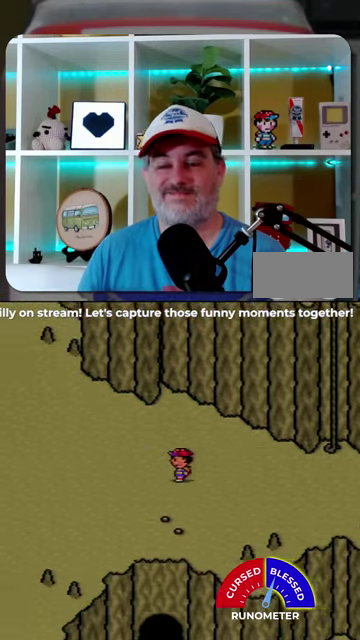
{"buttons": ["DPAD_LEFT"], "events": []}
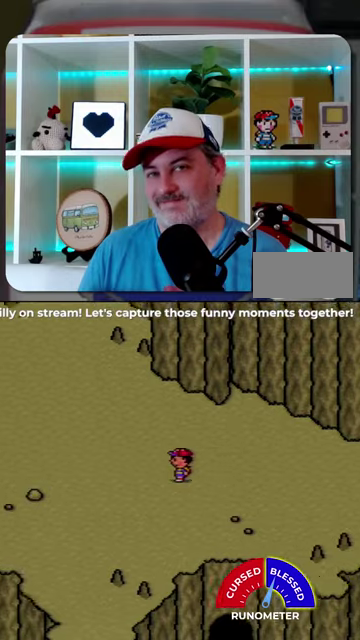
{"buttons": ["DPAD_LEFT"], "events": []}
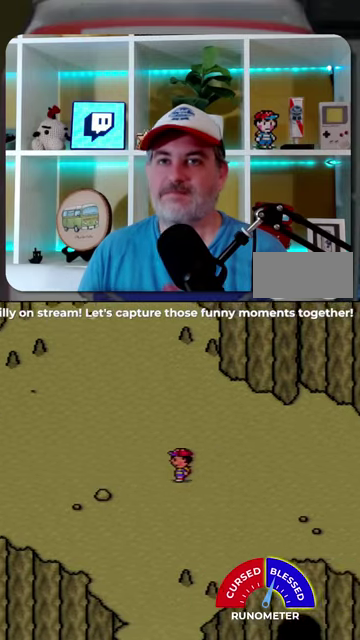
{"buttons": ["DPAD_LEFT"], "events": []}
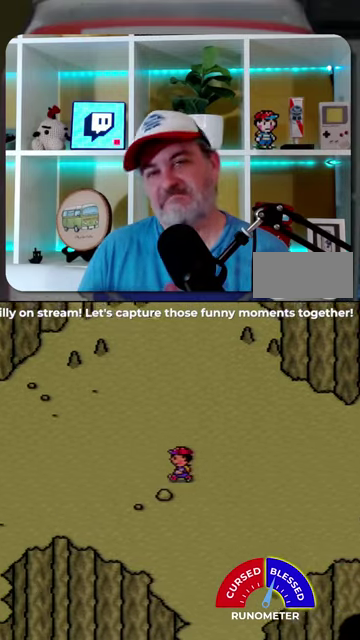
{"buttons": ["DPAD_LEFT"], "events": []}
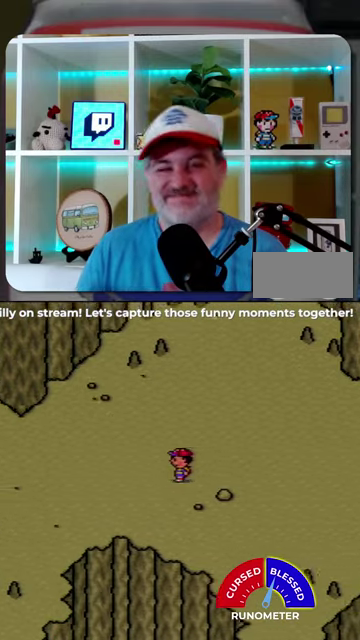
{"buttons": ["DPAD_LEFT"], "events": []}
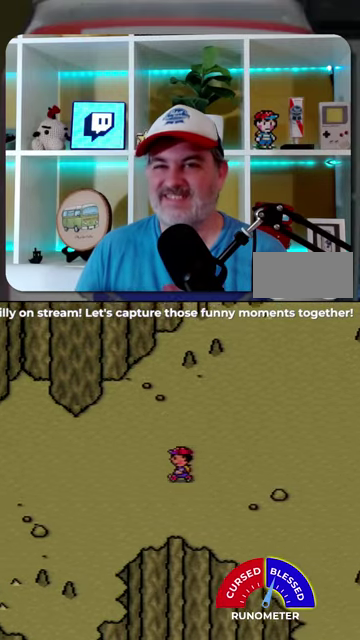
{"buttons": ["DPAD_LEFT"], "events": []}
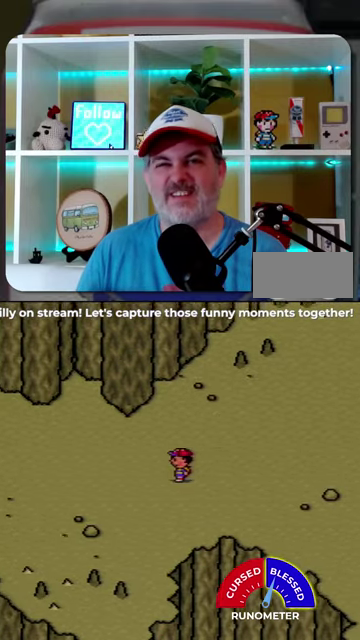
{"buttons": ["DPAD_LEFT"], "events": []}
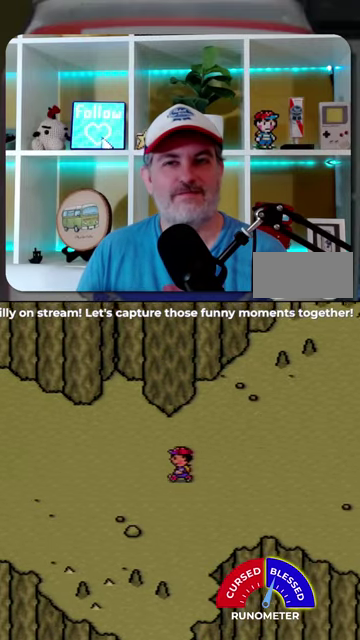
{"buttons": ["DPAD_LEFT"], "events": []}
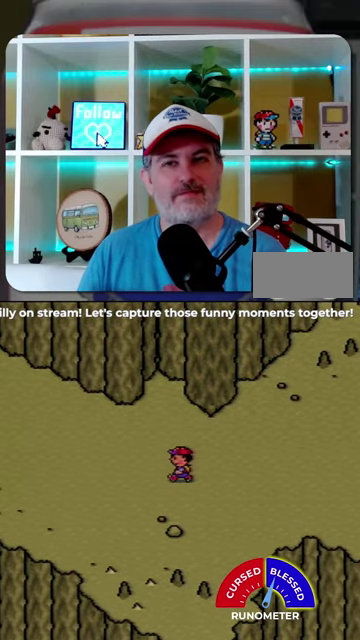
{"buttons": ["DPAD_LEFT"], "events": []}
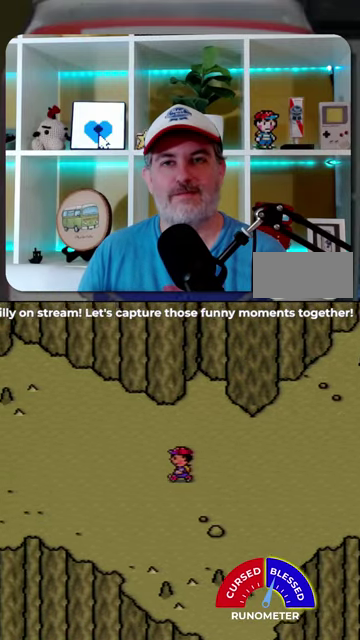
{"buttons": ["DPAD_LEFT"], "events": []}
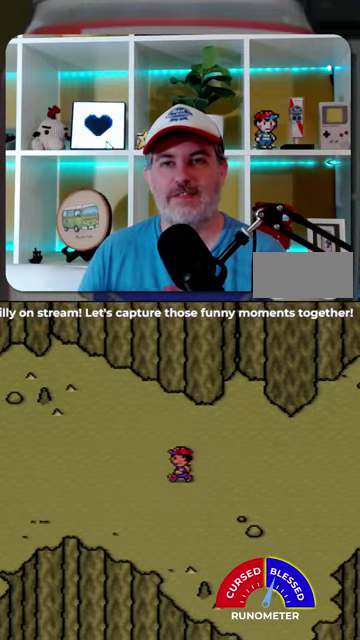
{"buttons": ["DPAD_LEFT"], "events": []}
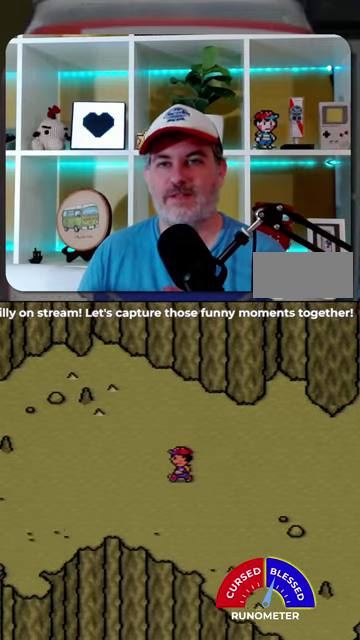
{"buttons": ["DPAD_LEFT"], "events": []}
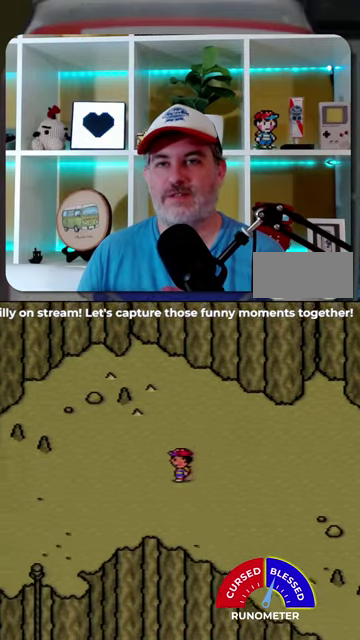
{"buttons": ["DPAD_LEFT"], "events": [[34, "DPAD_DOWN", "down"], [467, "DPAD_DOWN", "up"]]}
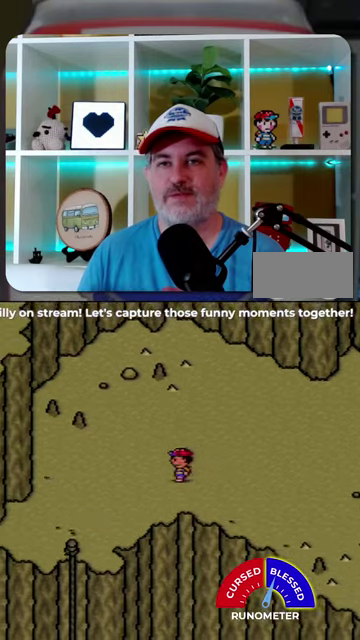
{"buttons": ["DPAD_DOWN", "DPAD_LEFT"], "events": [[300, "DPAD_DOWN", "down"]]}
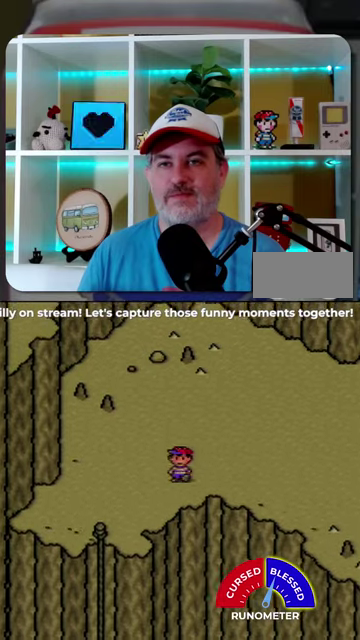
{"buttons": ["DPAD_LEFT"], "events": [[267, "DPAD_DOWN", "up"]]}